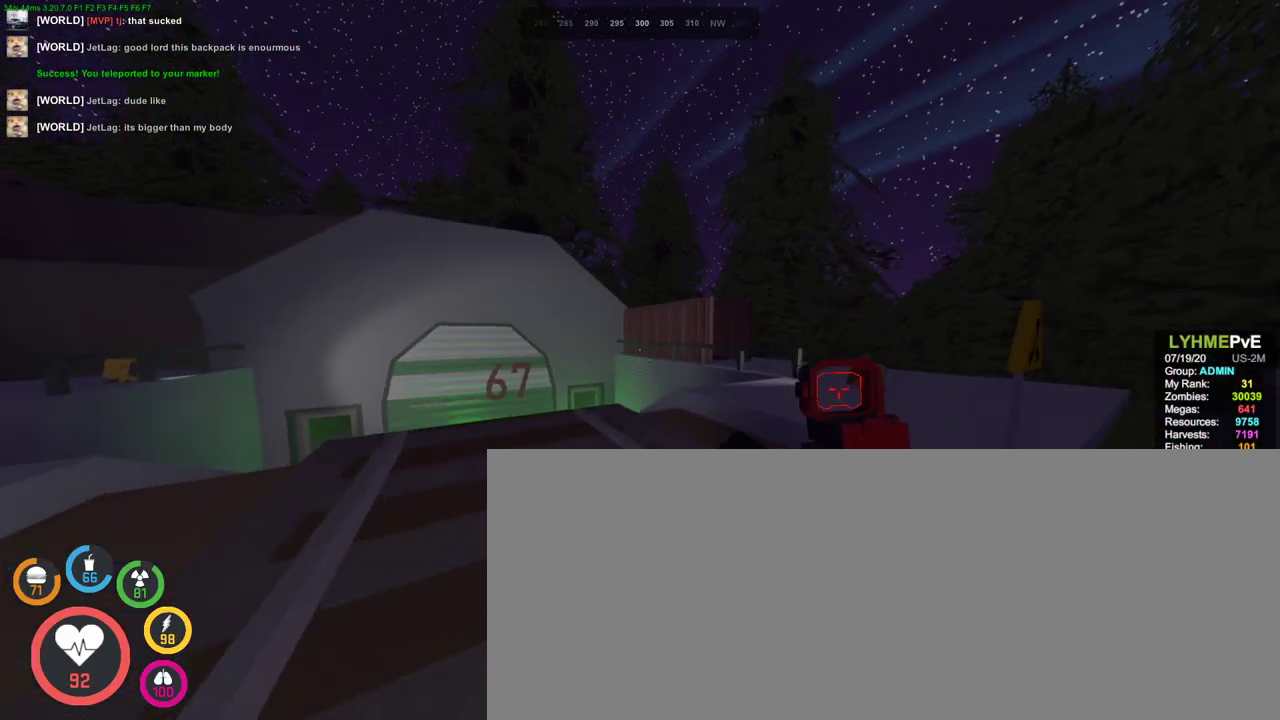
Gameplay with keyboard and mouse; each line is a JSON object with the keys and mouse buttons held at the frame after it. "events" lists presses ("down") and releases ("up") of ".", "/", "0", "1", "2", "3", "4", "5", "6", "7", "8", "9", "a", "alt_l", "alt_r", "b", "backslash", "backspace", "c", "caps_lock", "comma", "ctrl_l", "ctrl_r", "d", "e", "equals", "escape", "f", "f1", "f10", "f11", "f12", "f2", "f3", "f4", "f5", "f6", "f7", "f8", "f9", "g", "h", "i", "j", "k", "l", "lbracket", "m", "minus", "n", "o", "p", "q", "quote", "r", "rbracket", "return", "s", "semicolon", "shift_l", "shift_r", "space", "super", "tab", "tilde", "u", "v", "w", "x", "y", "z", "mouse_left", "mouse_wheel", "mouse_right", "mouse_mb4" and "mouse_mb5" between this image and that frame as [ms after this image, input, new state], when the widget could be followed in between. "mouse_left", "mouse_wheel", "mouse_right", "mouse_mb4", "mouse_mb5" = the "left", "wheel", "right", "mb4", "mb5" buttons of the "mouse" list. No other keys are recorded. Fast repeated clicks can show as one long hold. "wheel" means that the mouse wheel is clicked or scrolled. Mouse movement is not recorded. Not read: t.
{"keys": ["shift_l", "w"], "mouse": [], "events": []}
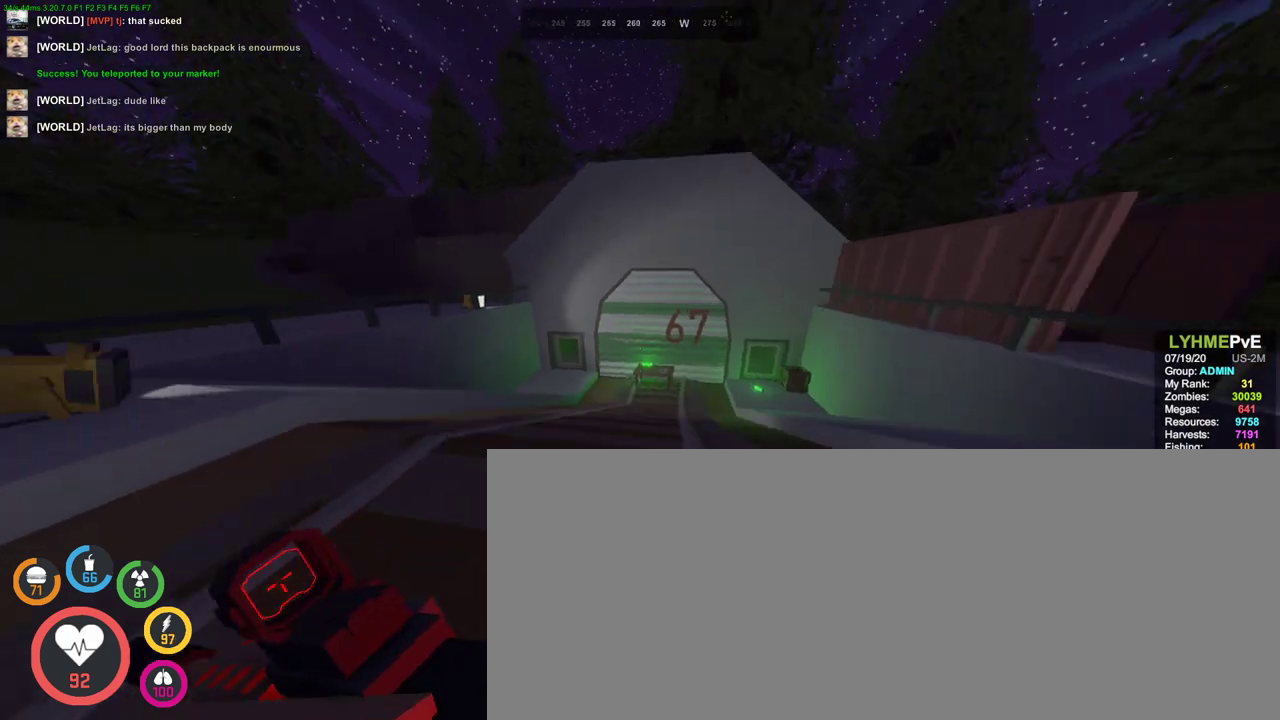
{"keys": ["shift_l", "w"], "mouse": [], "events": []}
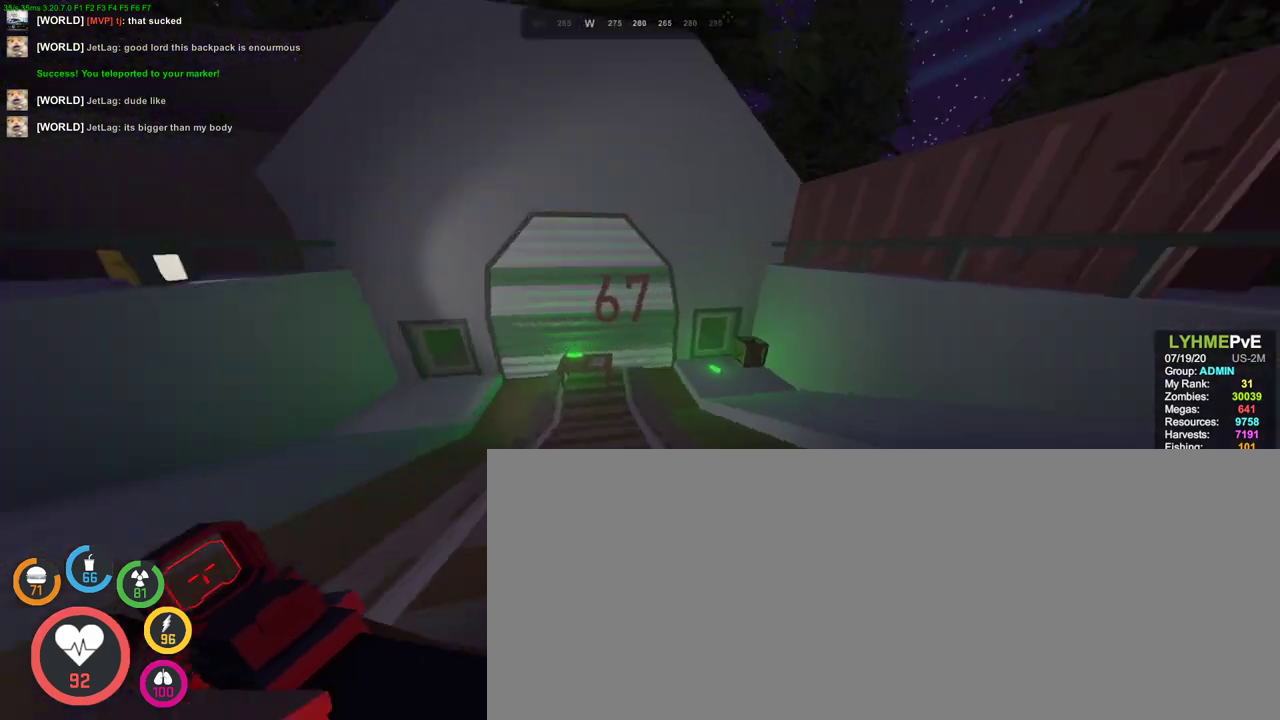
{"keys": ["shift_l", "w"], "mouse": [], "events": []}
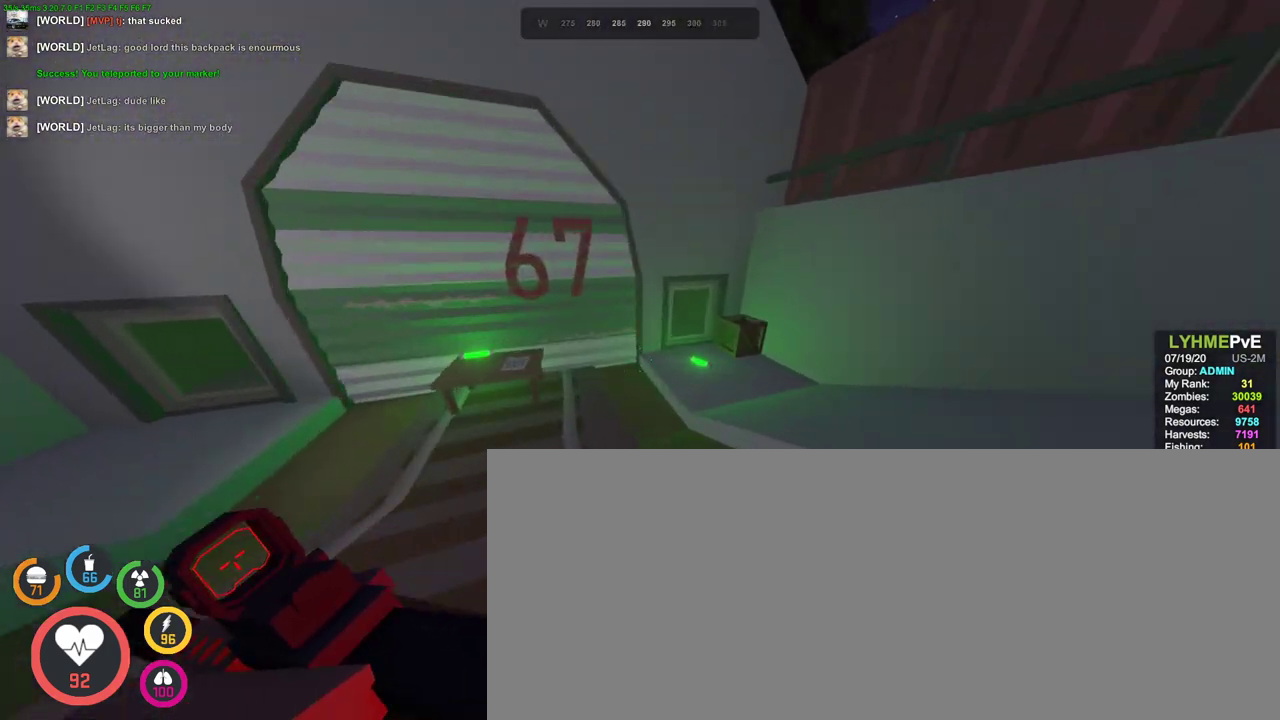
{"keys": ["a", "space", "w"], "mouse": []}
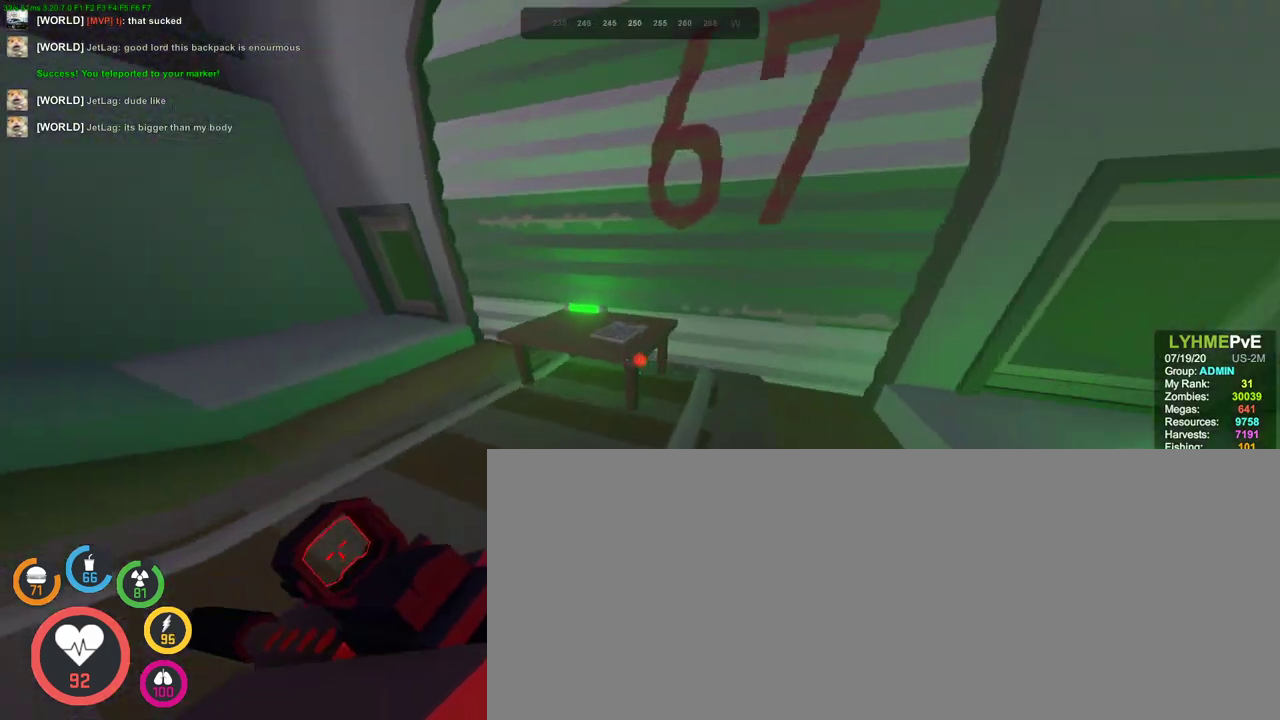
{"keys": ["w"], "mouse": [], "events": [[167, "space", "up"], [200, "a", "up"]]}
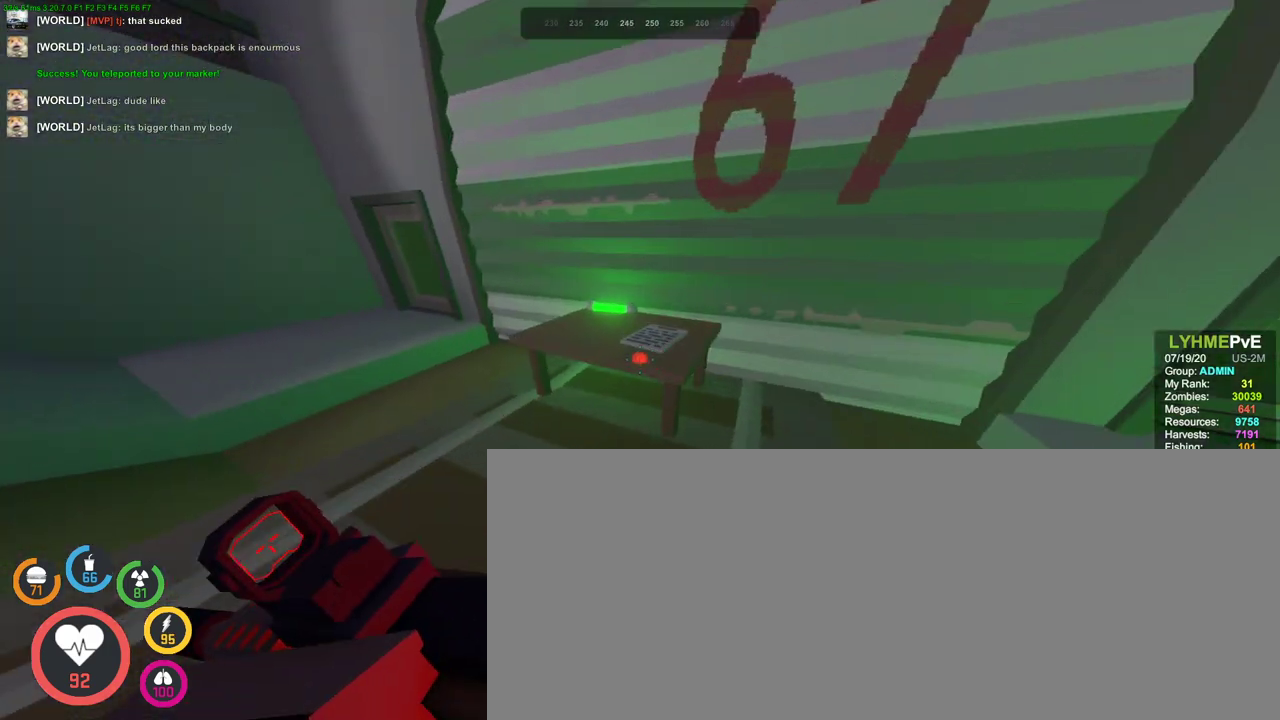
{"keys": [], "mouse": [], "events": [[33, "w", "up"]]}
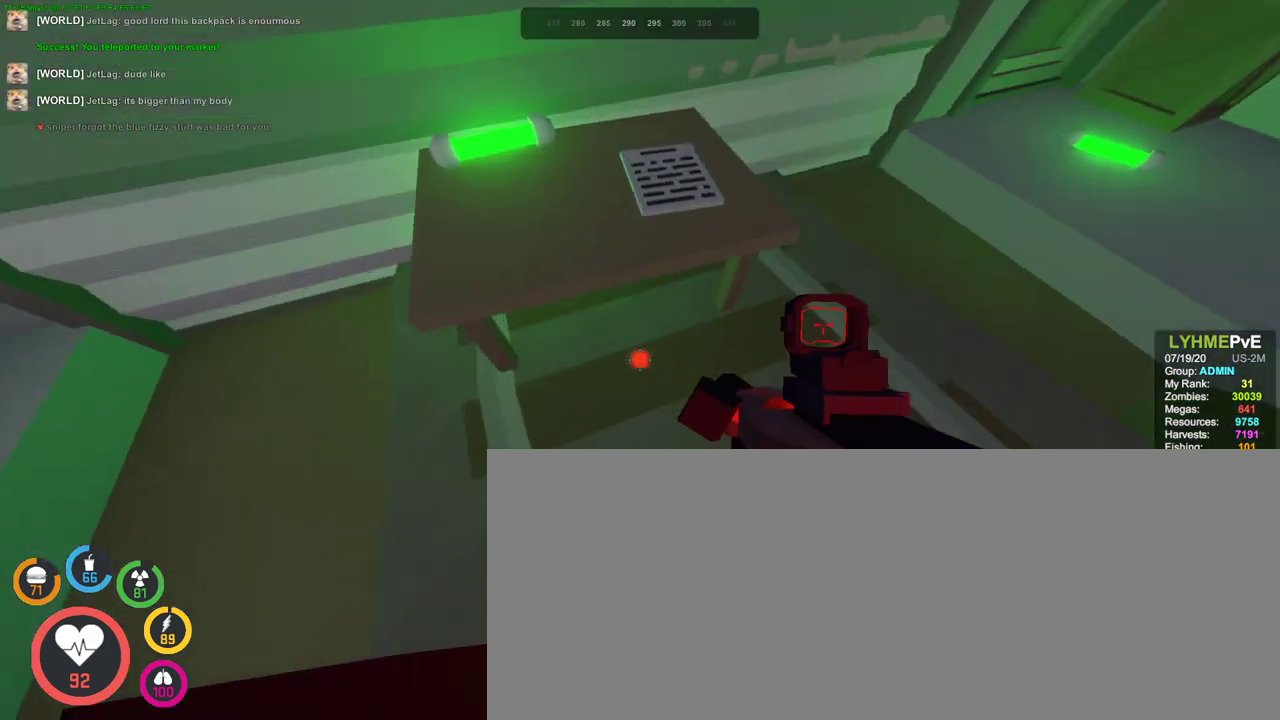
{"keys": [], "mouse": [], "events": [[100, "space", "down"], [133, "w", "down"], [267, "space", "up"], [367, "w", "up"]]}
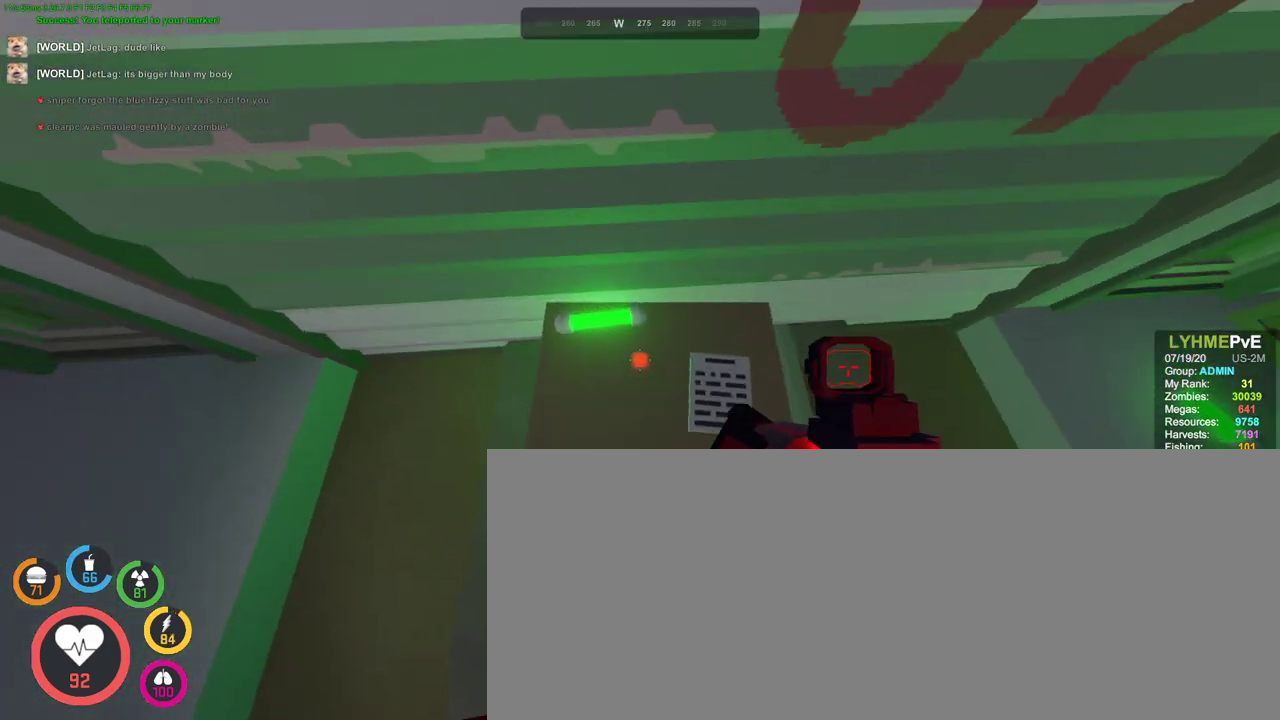
{"keys": [], "mouse": ["left"], "events": [[233, "mouse_left", "down"]]}
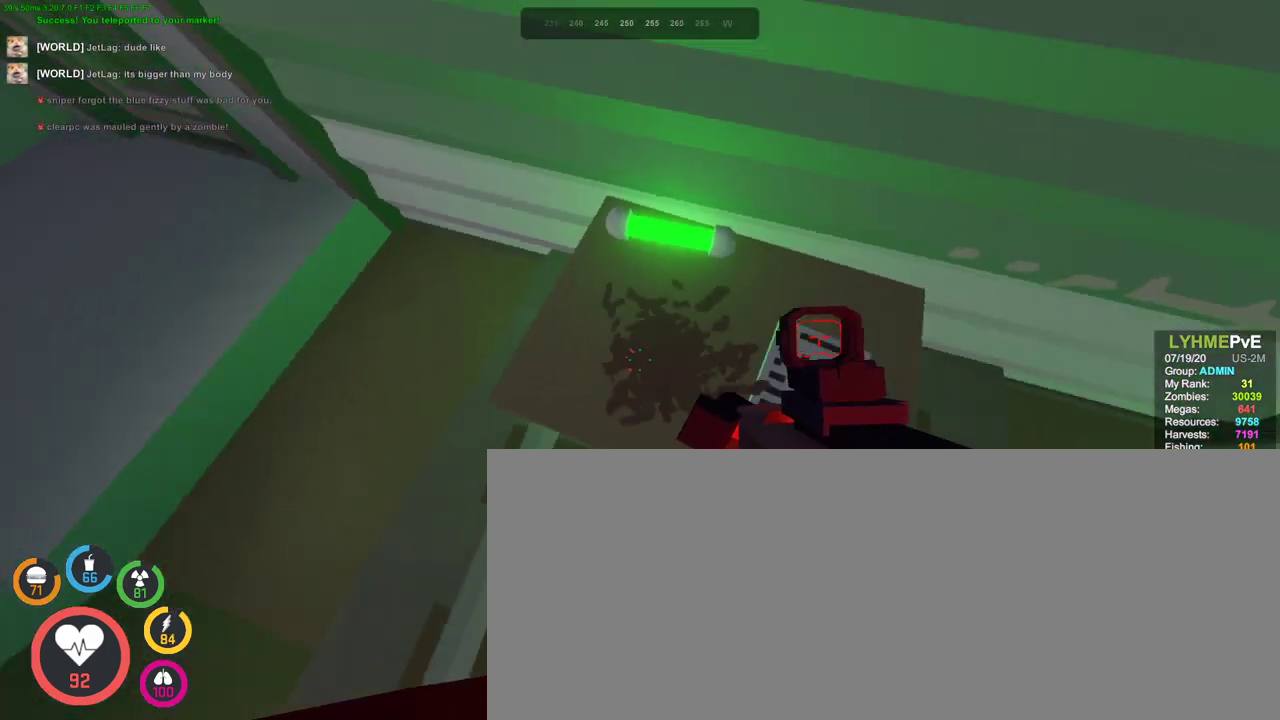
{"keys": [], "mouse": [], "events": [[167, "mouse_left", "up"], [300, "space", "down"], [467, "space", "up"]]}
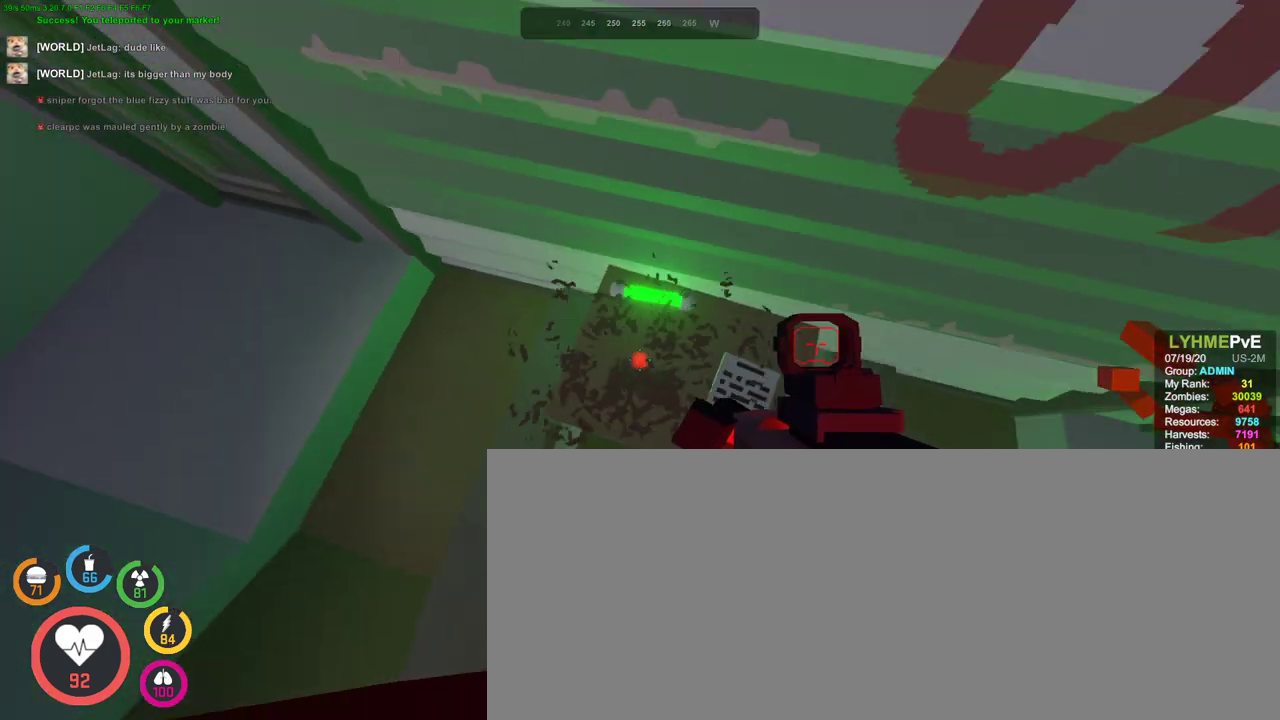
{"keys": [], "mouse": [], "events": [[233, "mouse_left", "down"], [500, "mouse_left", "up"]]}
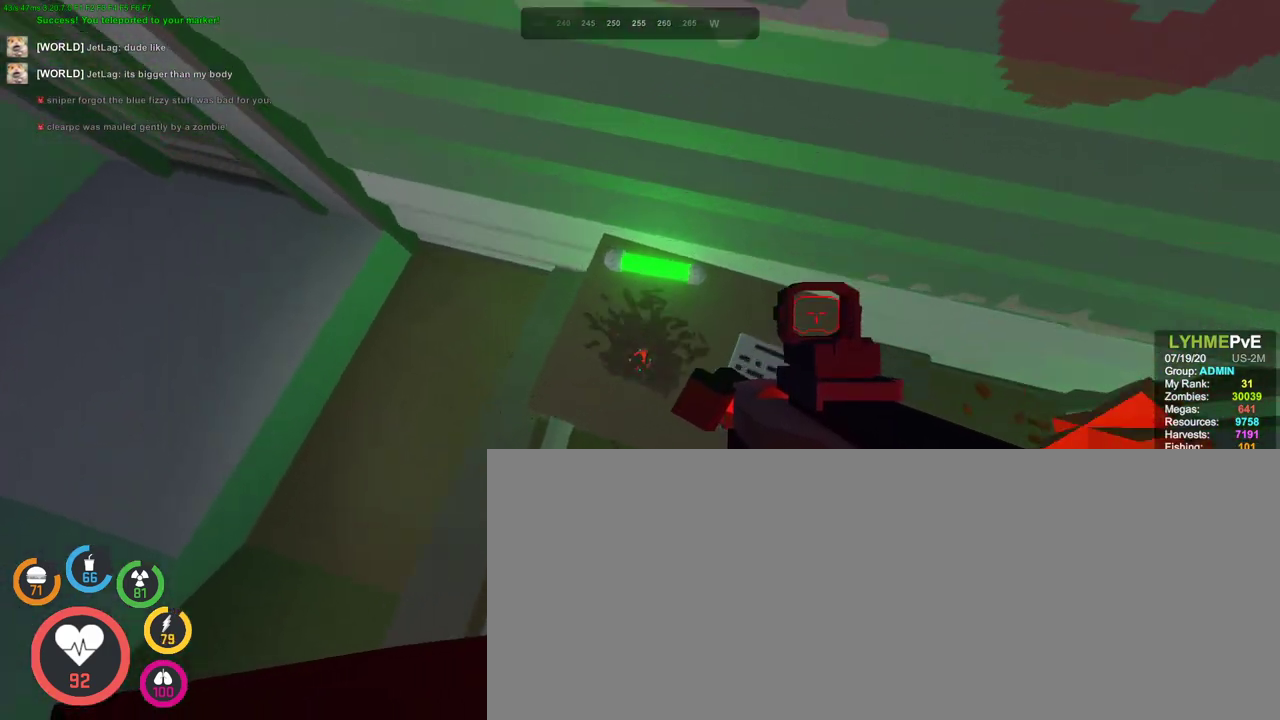
{"keys": [], "mouse": [], "events": [[267, "space", "down"], [400, "space", "up"]]}
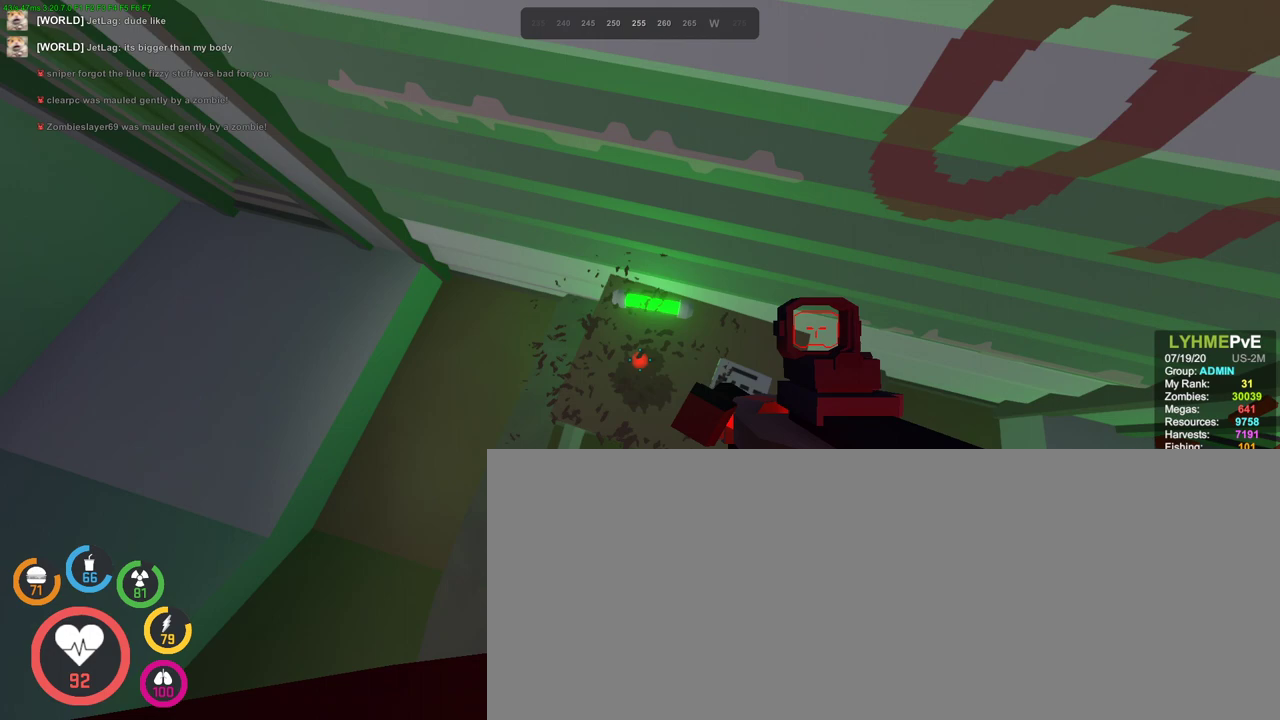
{"keys": [], "mouse": [], "events": [[67, "mouse_left", "down"], [300, "mouse_left", "up"]]}
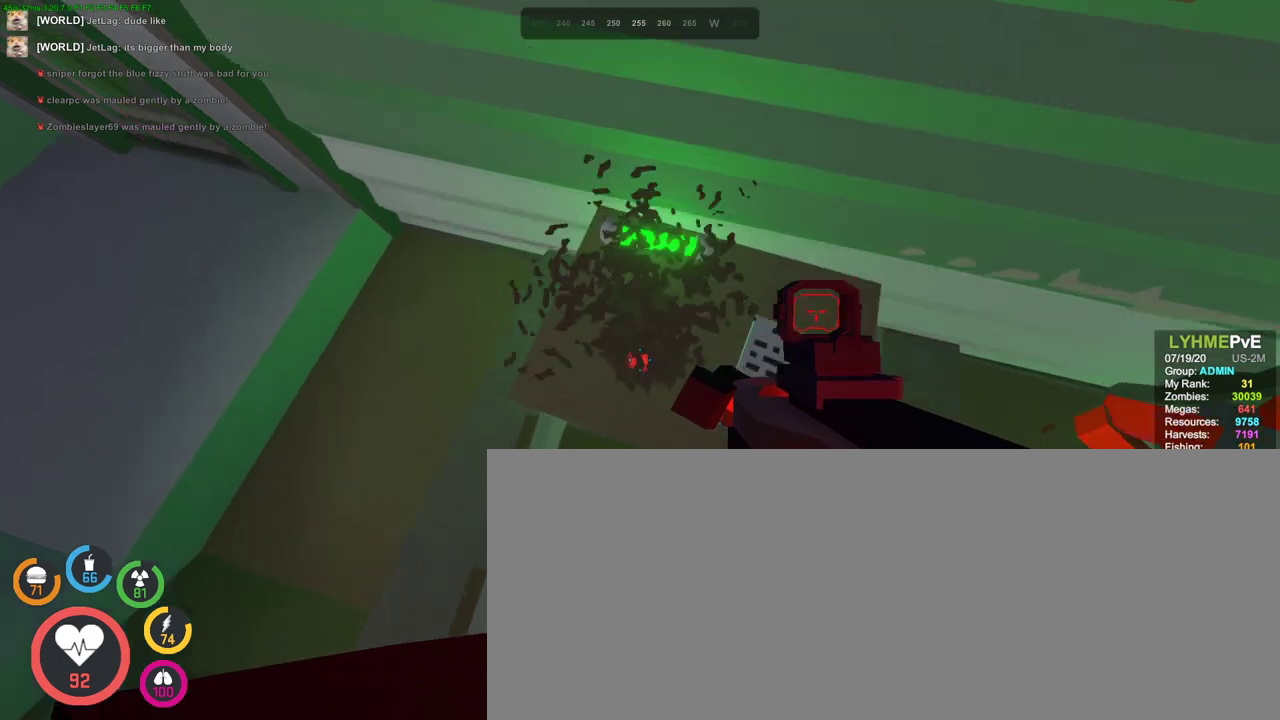
{"keys": ["d", "s"], "mouse": [], "events": [[267, "s", "down"], [333, "space", "down"], [500, "d", "down"], [500, "space", "up"]]}
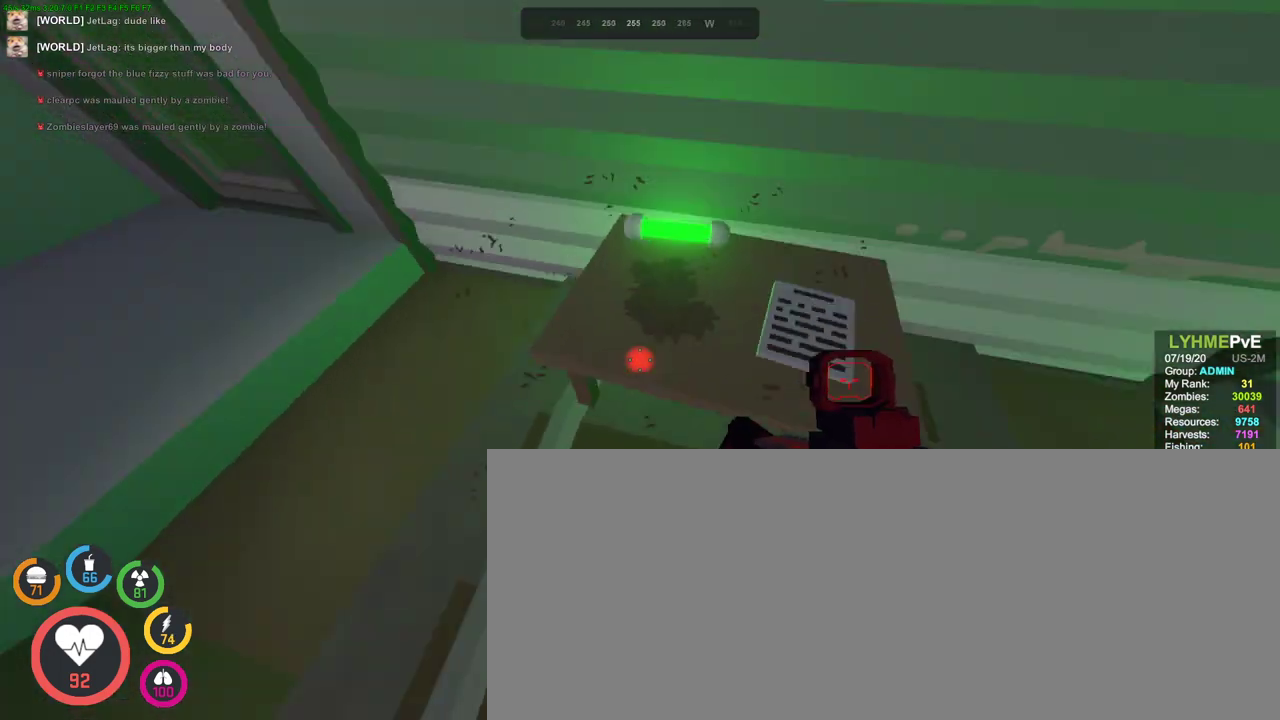
{"keys": ["s"], "mouse": [], "events": [[200, "d", "up"]]}
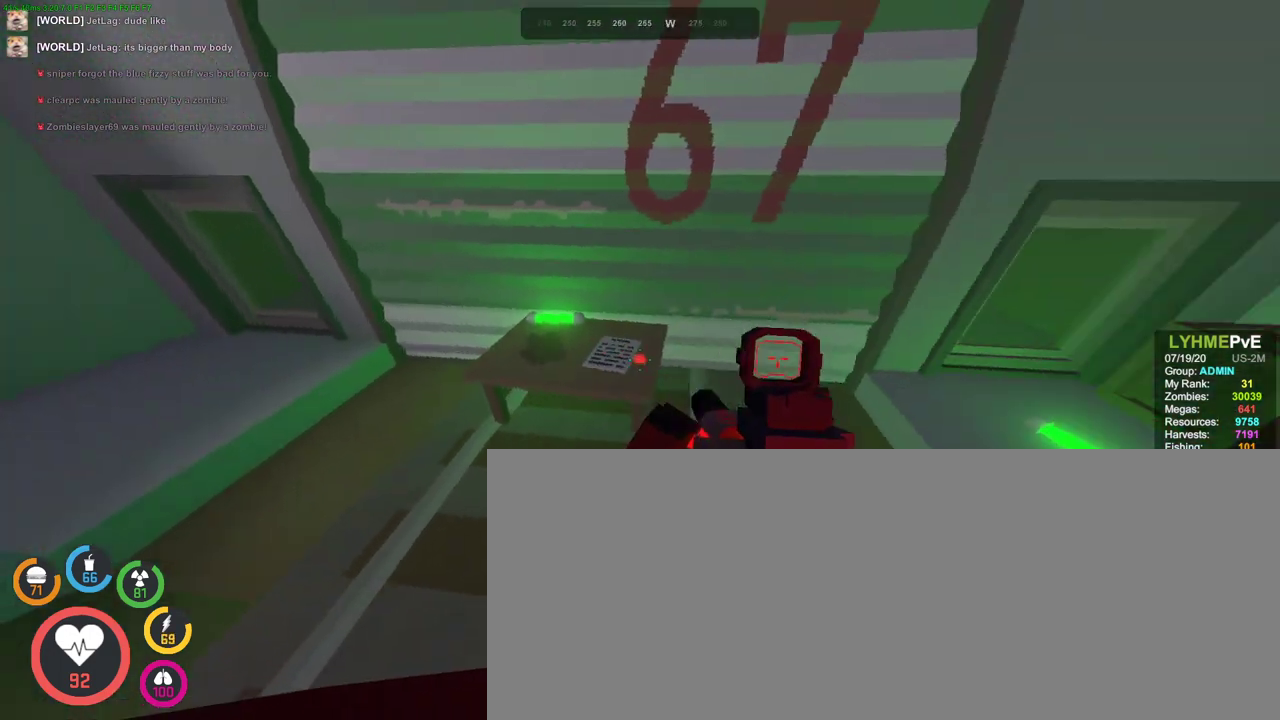
{"keys": ["s"], "mouse": [], "events": [[33, "a", "down"], [133, "a", "up"]]}
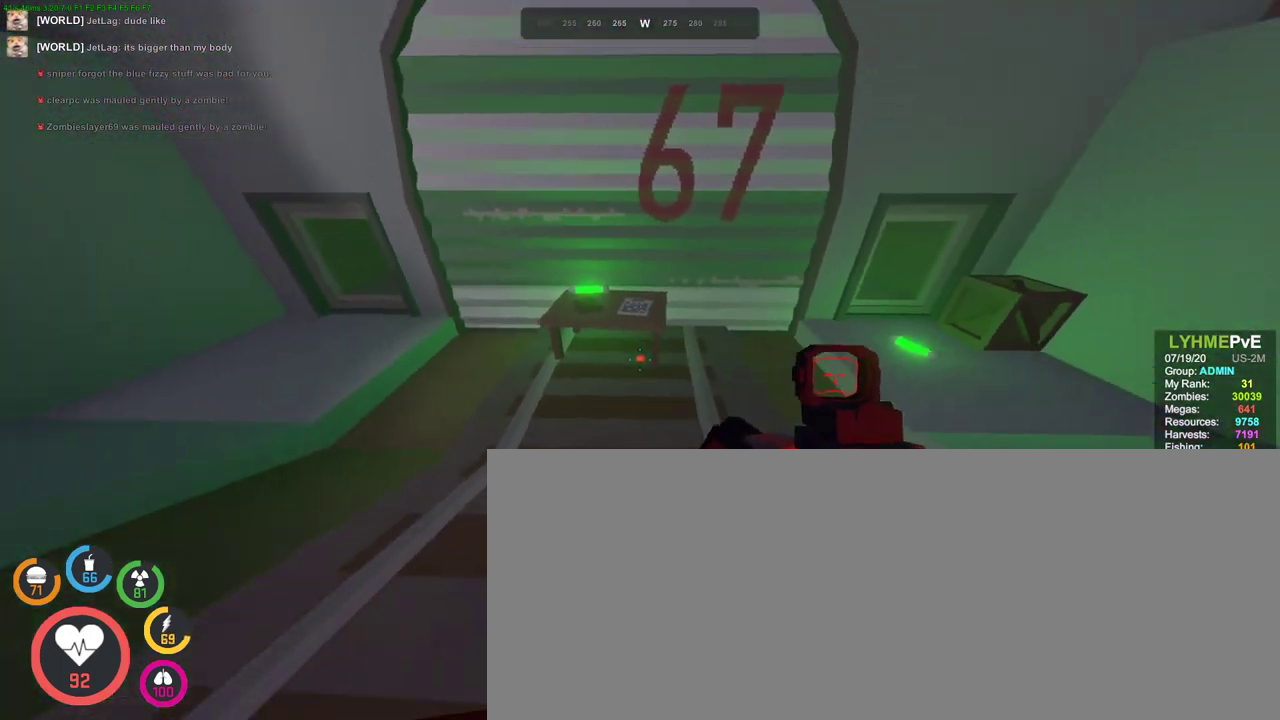
{"keys": ["w"], "mouse": [], "events": [[100, "s", "up"], [233, "d", "down"], [233, "w", "down"], [433, "d", "up"]]}
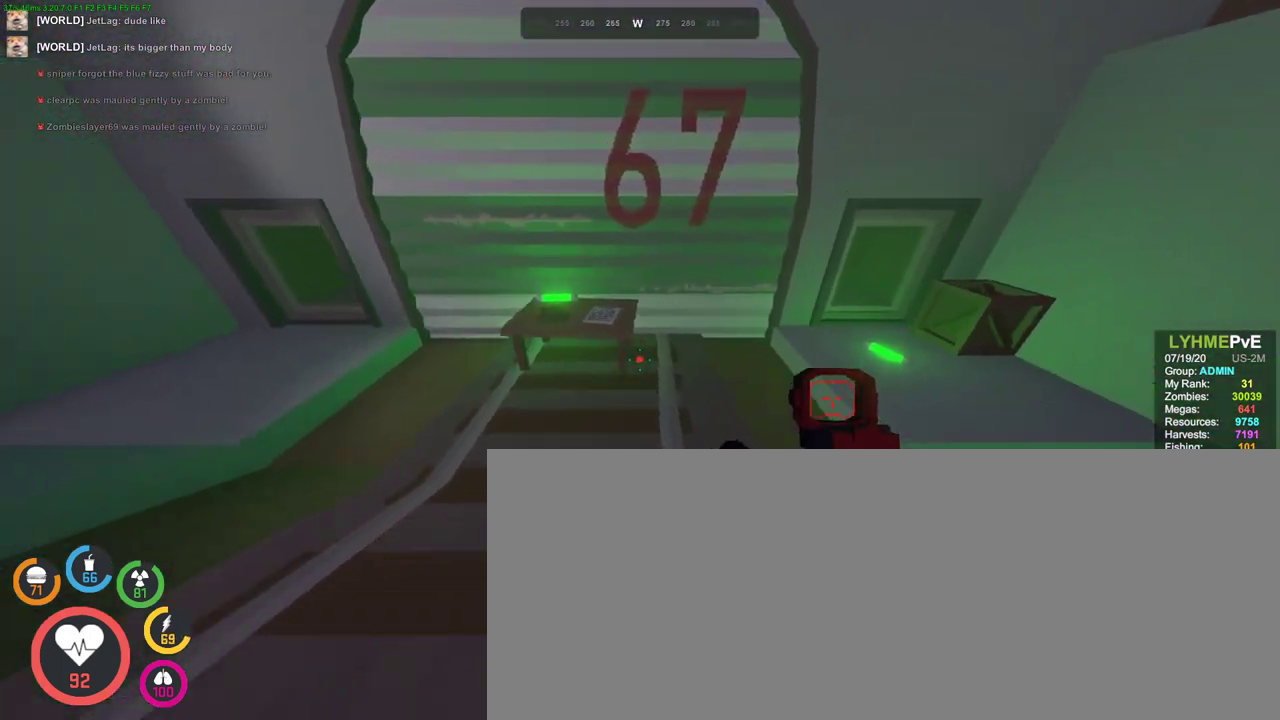
{"keys": [], "mouse": [], "events": [[100, "w", "up"]]}
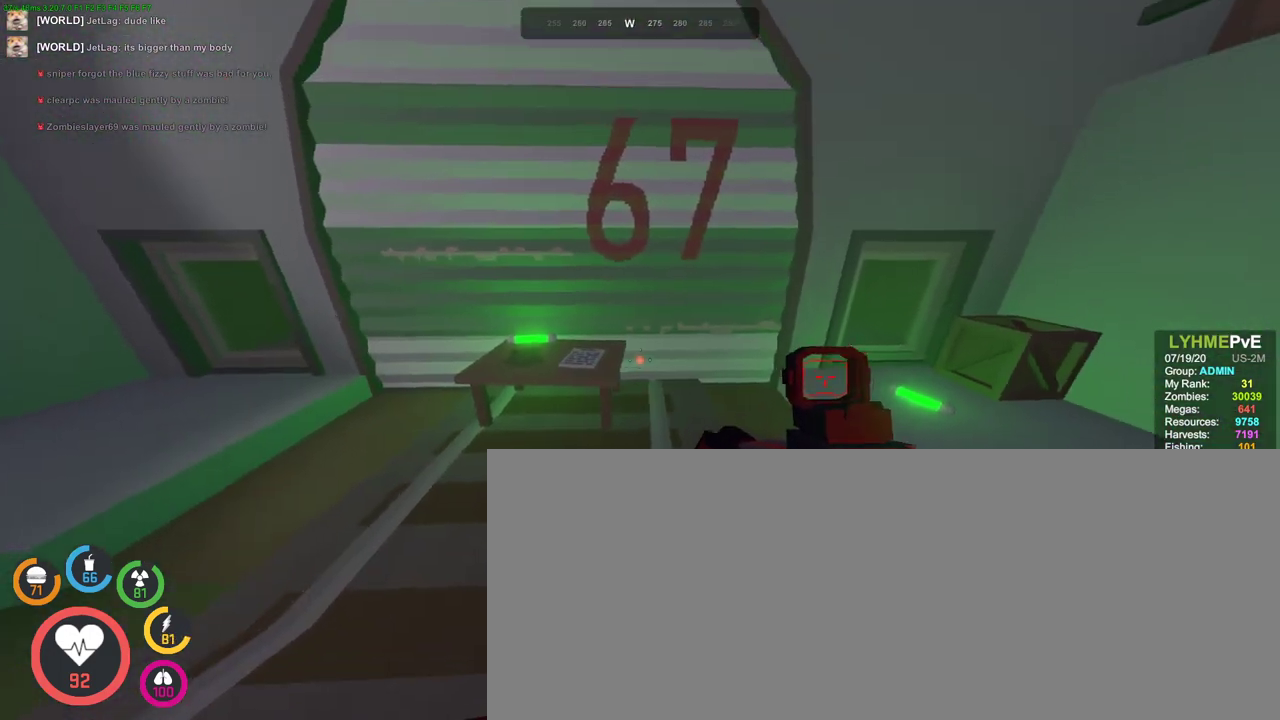
{"keys": [], "mouse": []}
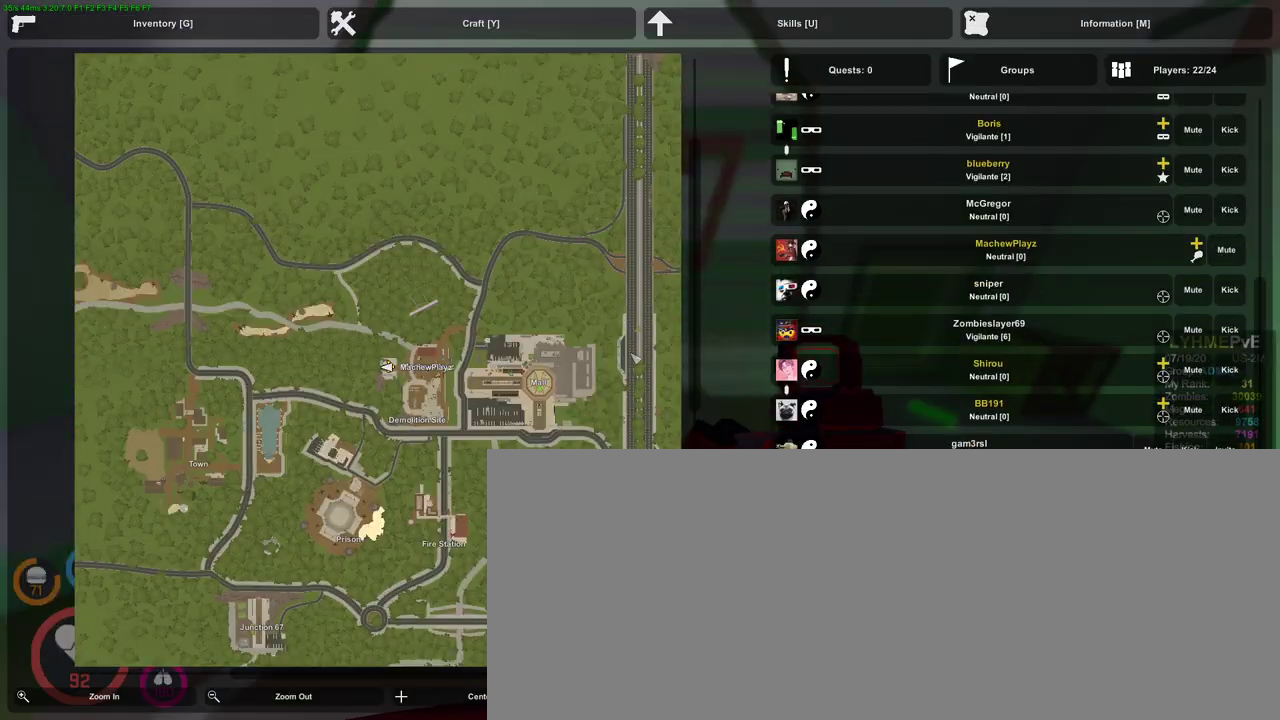
{"keys": [], "mouse": ["left"], "events": [[433, "mouse_left", "down"]]}
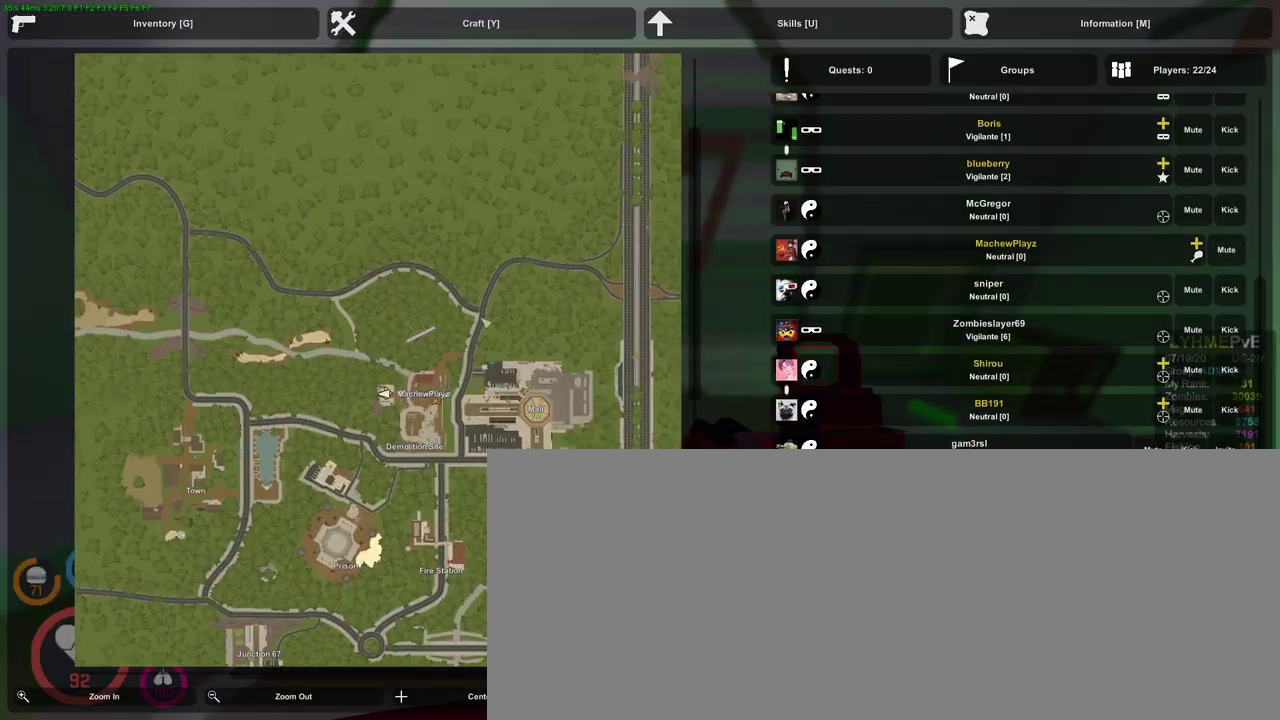
{"keys": [], "mouse": ["left"], "events": [[100, "mouse_left", "up"], [433, "mouse_left", "down"]]}